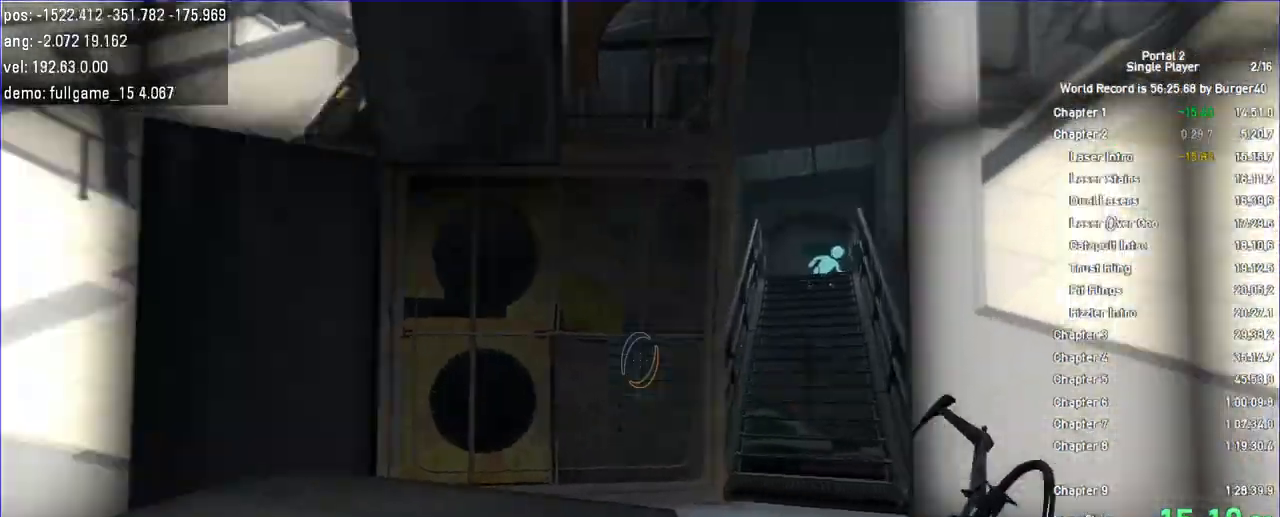
Gameplay with keyboard and mouse; each line is a JSON object with the keys and mouse buttons held at the frame after it. "events" lists presses ("down") and releases ("up") of "a", "auto", "bup", "c", "chat", "cont", "crzy1", "crzy2", "d", "fbr", "jump", "load", "load01", "low", "propi", "r", "relod", "reset", "s", "save", "sens", "shift", "space", "spanel", "use", "w", "z", "zoom", "mouse_left", "mouse_wheel" and "mouse_right" between this image and that frame as [ms after this image, input, new state], when the widget could be followed in between. "mouse_left", "mouse_wheel", "mouse_right" = the "left", "wheel", "right" buttons of the "mouse" list. No other keys are recorded. "wheel" means that the mouse wheel is clicked or scrolled. Key names are as the overlay labels them; some are game actions (e.g. jump) rather than physical keys. Not read: mouse_move.
{"keys": ["a"], "mouse": [], "events": [[33, "d", "down"], [233, "a", "down"], [300, "d", "up"], [300, "w", "up"], [367, "jump", "down"], [400, "jump", "up"]]}
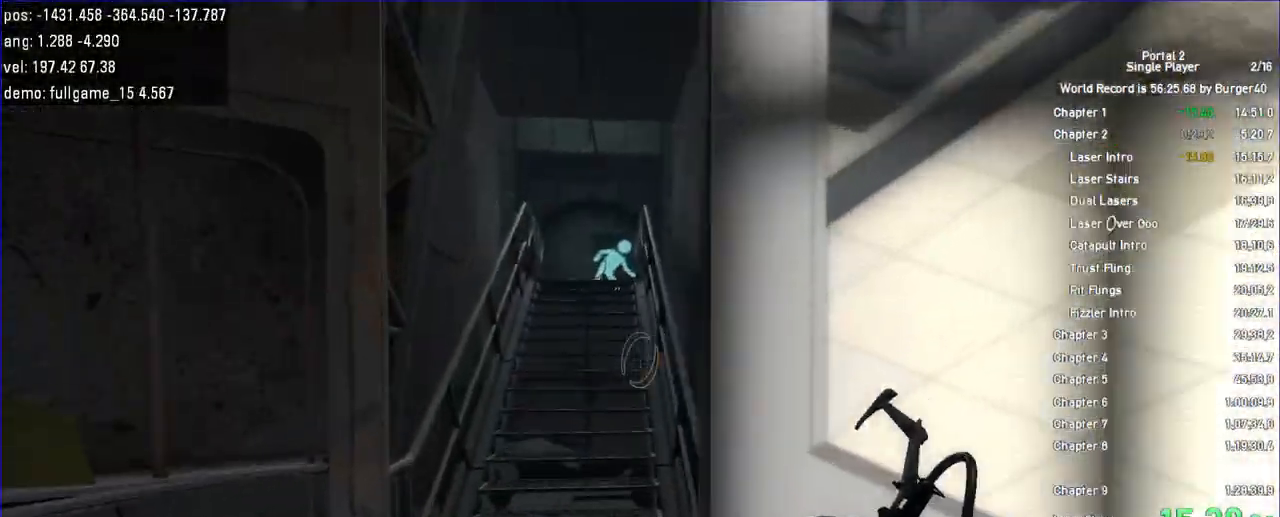
{"keys": ["a", "w"], "mouse": [], "events": [[267, "w", "down"]]}
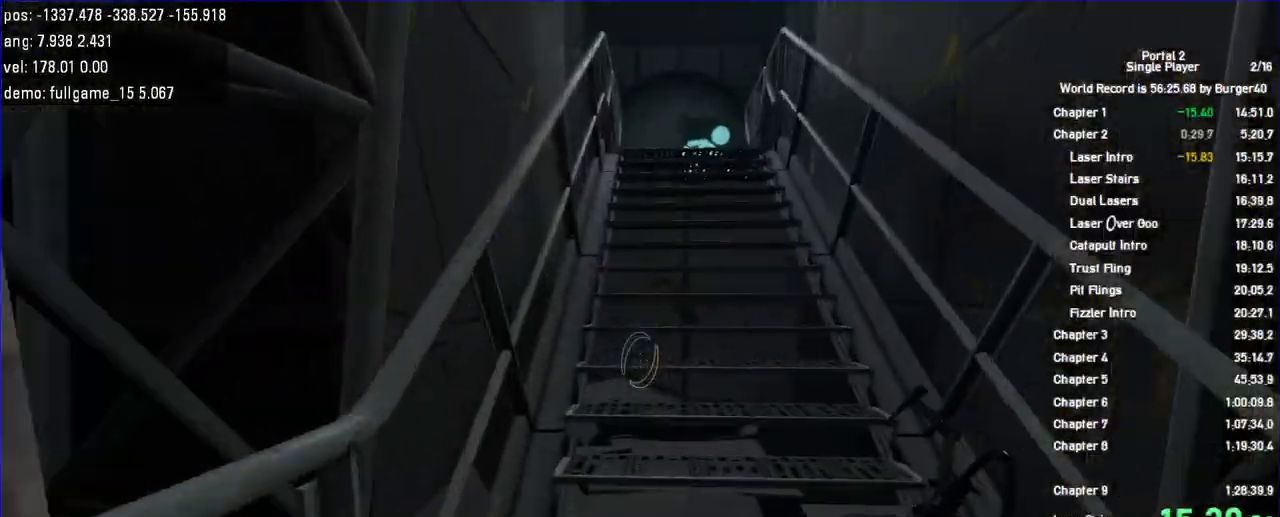
{"keys": ["a", "w"], "mouse": [], "events": []}
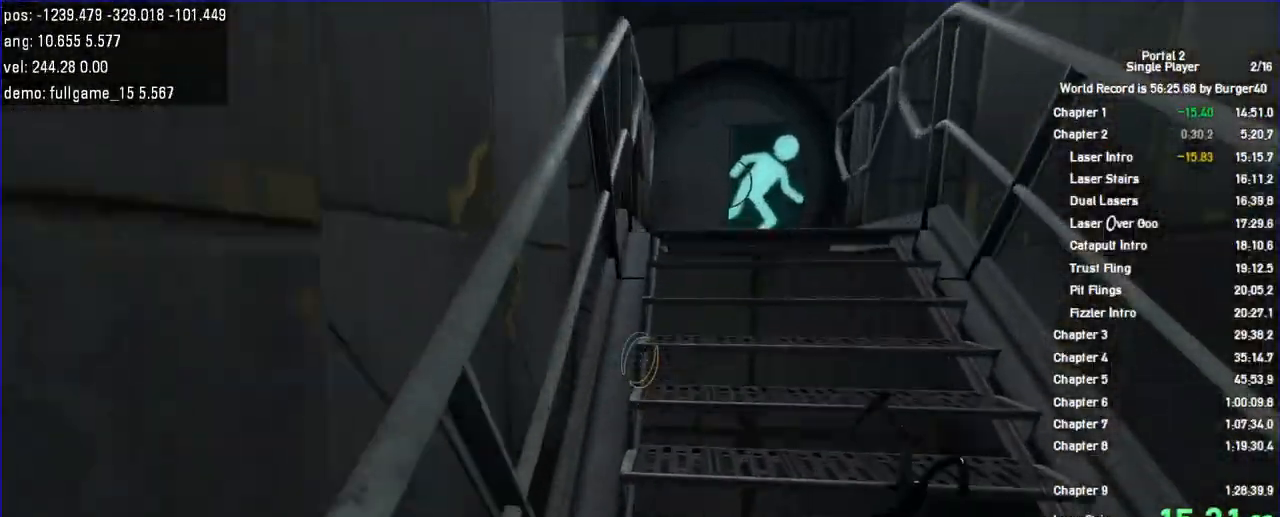
{"keys": ["d", "jump"], "mouse": [], "events": [[400, "jump", "down"], [467, "d", "down"], [500, "a", "up"], [500, "w", "up"]]}
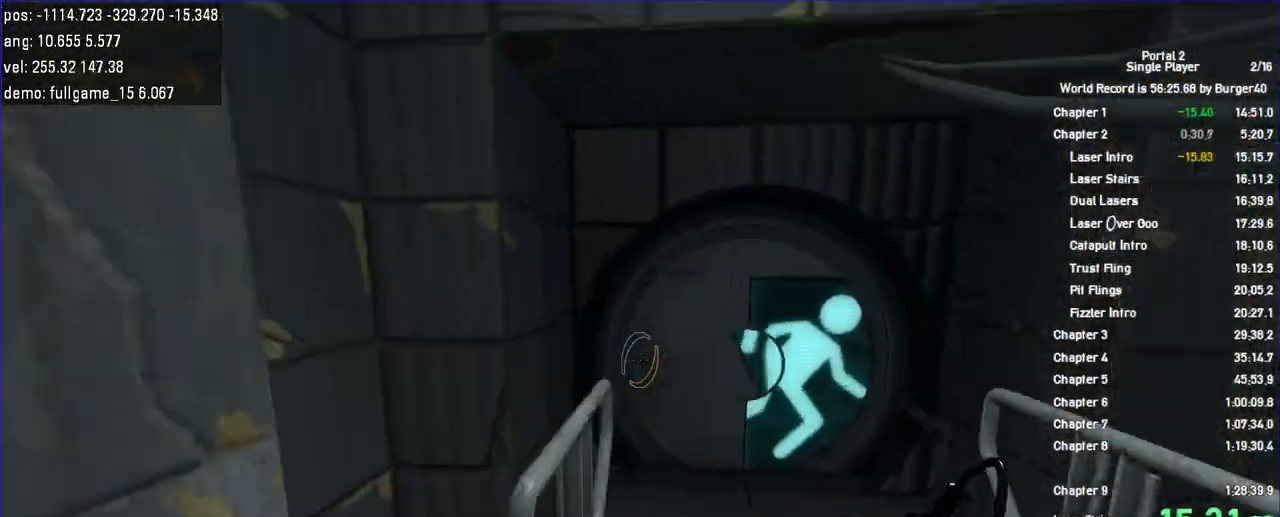
{"keys": ["a", "w"], "mouse": [], "events": [[33, "jump", "up"], [67, "jump", "down"], [100, "jump", "up"], [367, "a", "down"], [367, "w", "down"], [400, "d", "up"]]}
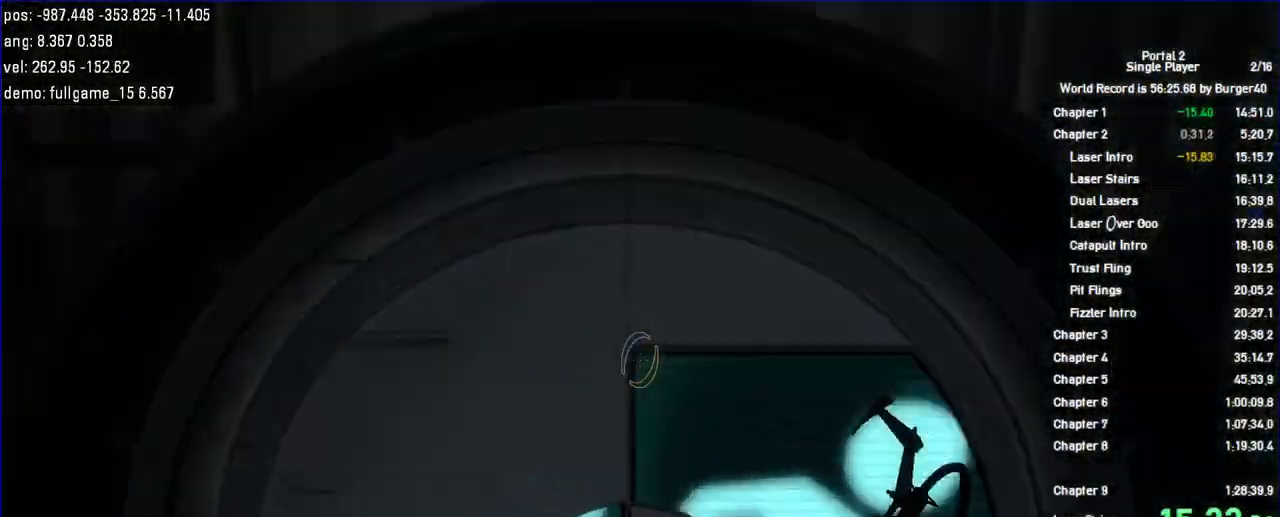
{"keys": ["d", "shift", "w"], "mouse": [], "events": [[33, "a", "up"], [67, "save", "down"], [167, "a", "down"], [167, "save", "up"], [267, "a", "up"], [467, "d", "down"], [467, "shift", "down"]]}
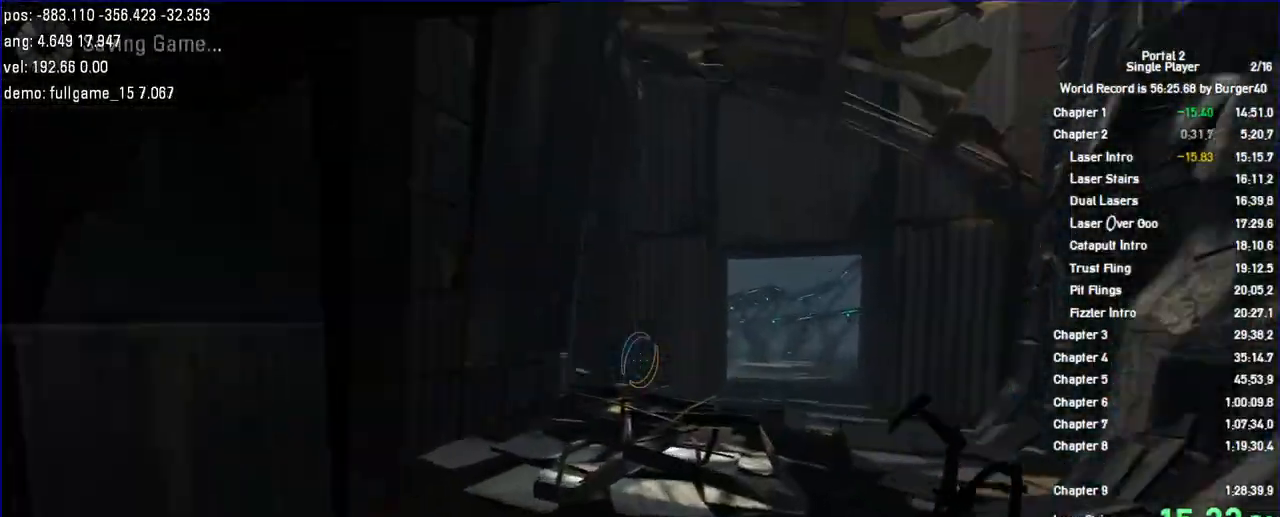
{"keys": ["a", "d"], "mouse": [], "events": [[67, "jump", "down"], [100, "w", "up"], [200, "jump", "up"], [233, "jump", "down"], [233, "shift", "up"], [267, "jump", "up"], [500, "a", "down"]]}
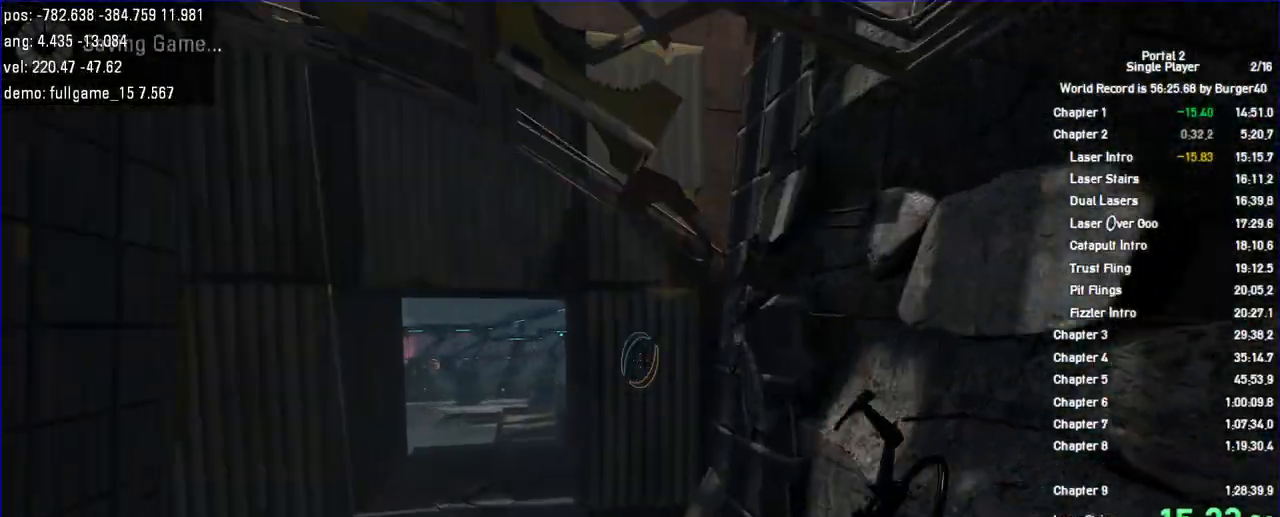
{"keys": ["a", "jump"], "mouse": [], "events": [[67, "d", "up"], [300, "jump", "down"], [400, "jump", "up"], [433, "jump", "down"]]}
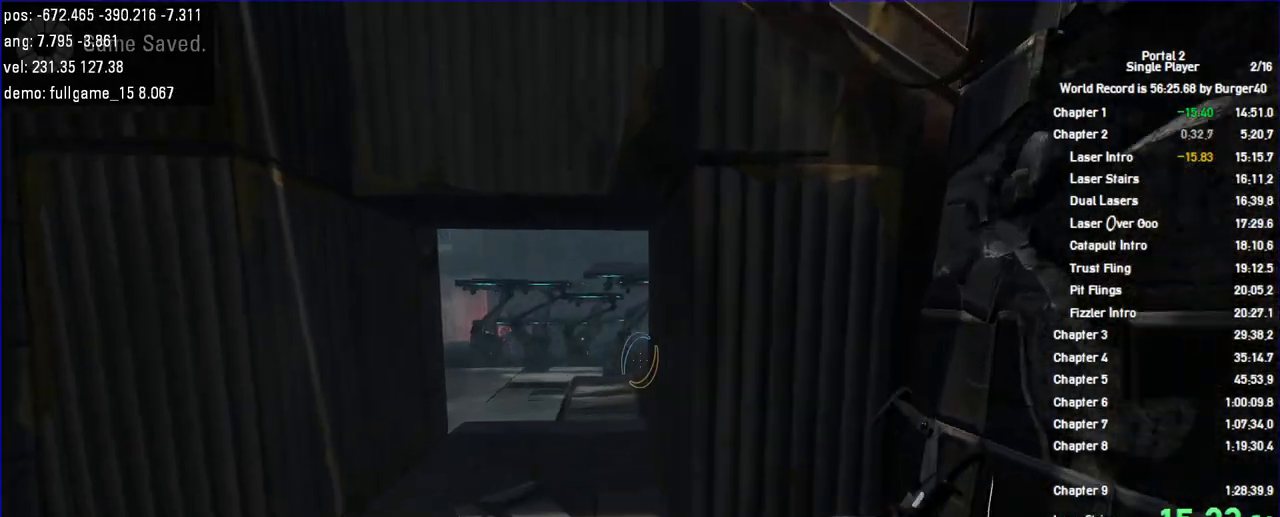
{"keys": ["d", "shift"], "mouse": [], "events": [[33, "jump", "up"], [367, "shift", "down"], [400, "d", "down"], [500, "a", "up"]]}
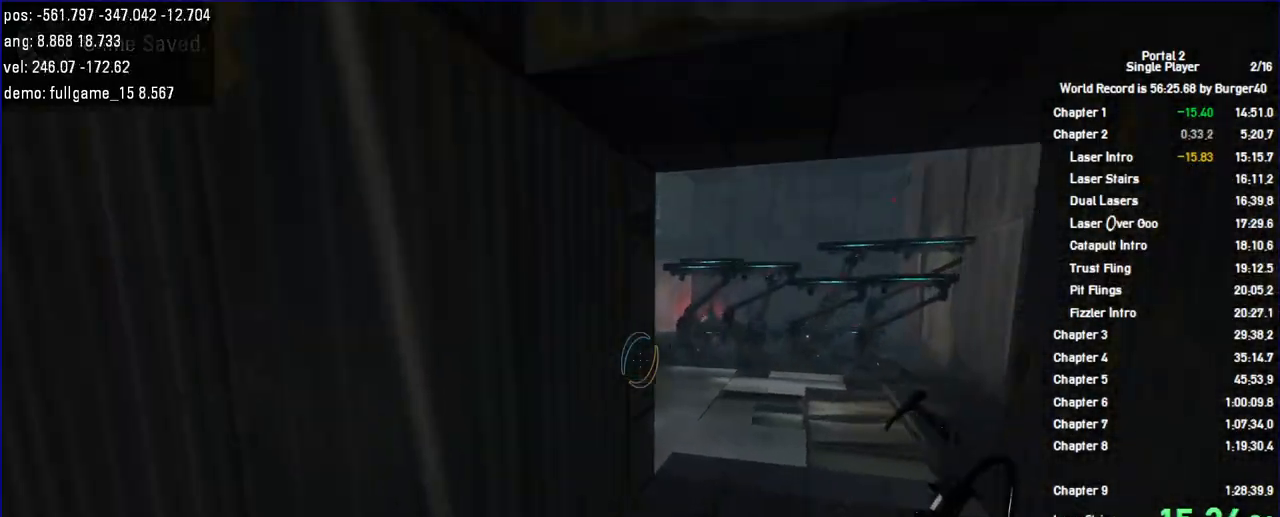
{"keys": ["a", "w"], "mouse": [], "events": [[67, "jump", "down"], [300, "a", "down"], [300, "jump", "up"], [333, "shift", "up"], [367, "d", "up"], [433, "w", "down"]]}
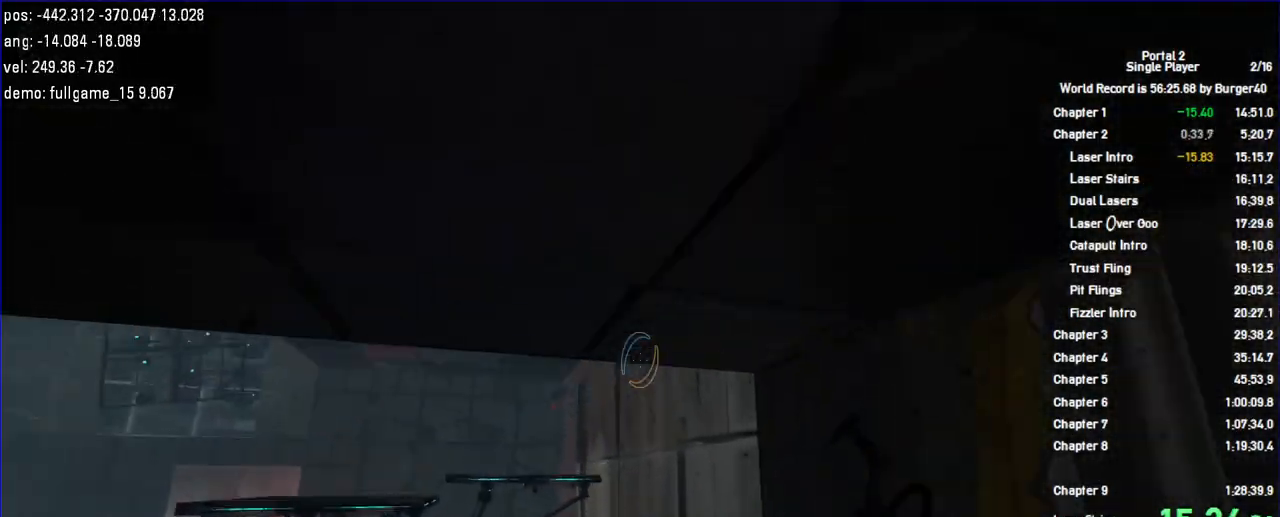
{"keys": ["w"], "mouse": []}